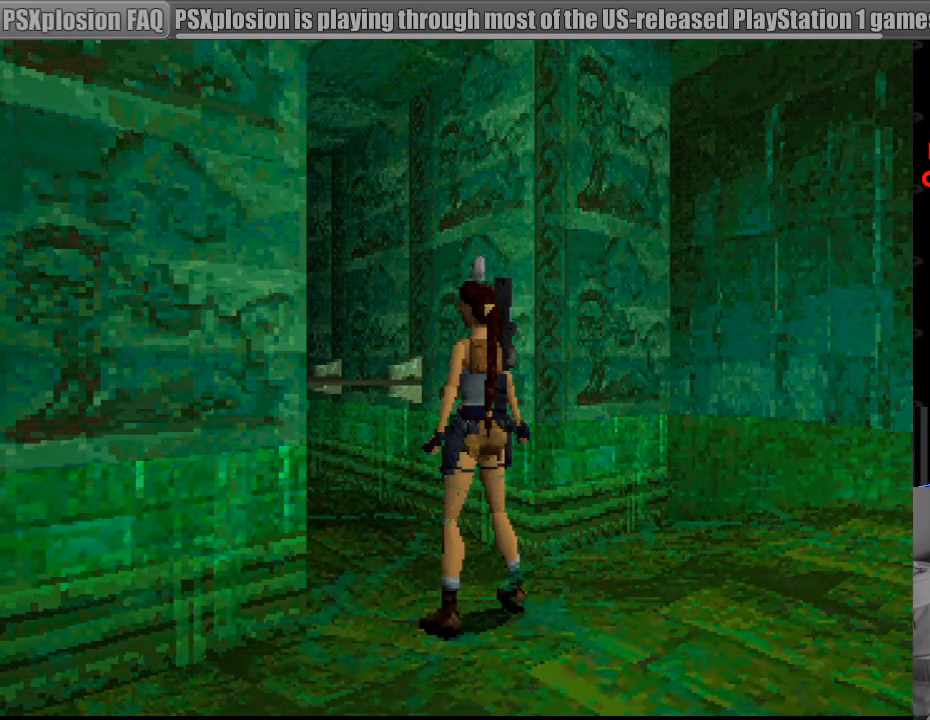
Gameplay with a controller (PlayStation layout); each line is a JSON object with the inputs held at the frame after it. "events" lists button and stick changes between this image and that frame as [ms after this image, input, new state], when the widget could be followed in between. Not read: L3 R3.
{"buttons": [], "events": [[350, "DPAD_LEFT", "down"], [483, "DPAD_LEFT", "up"]]}
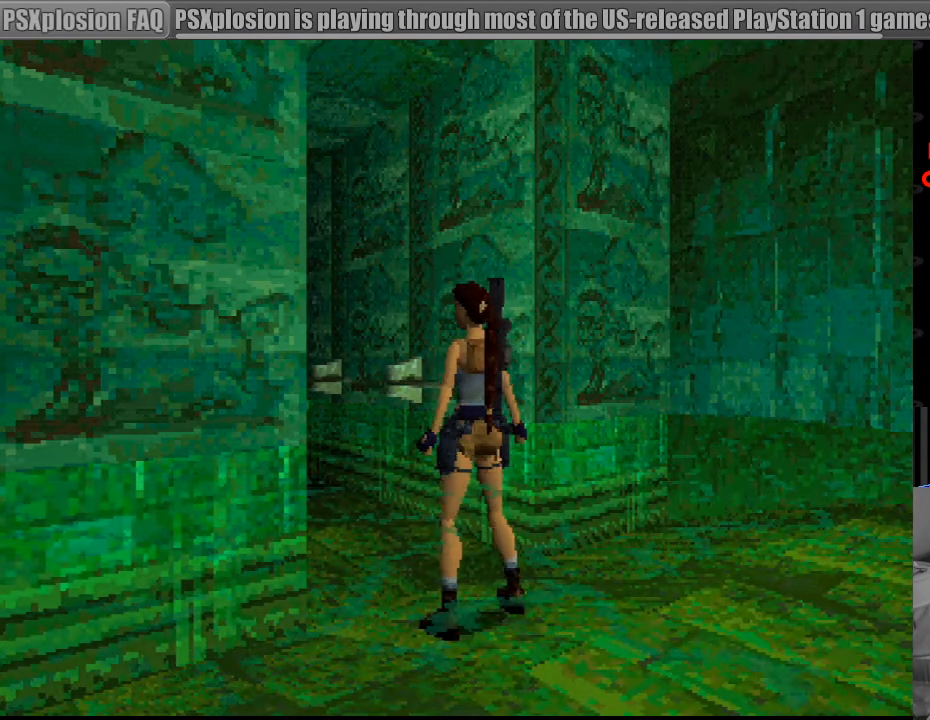
{"buttons": ["L1"], "events": [[433, "L1", "down"]]}
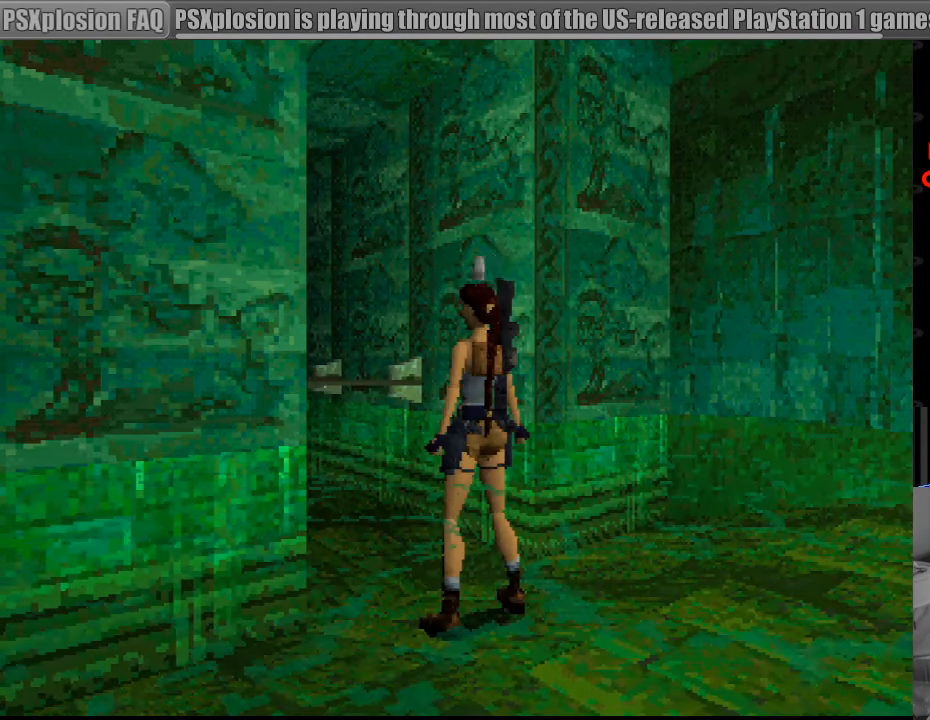
{"buttons": ["L1"], "events": []}
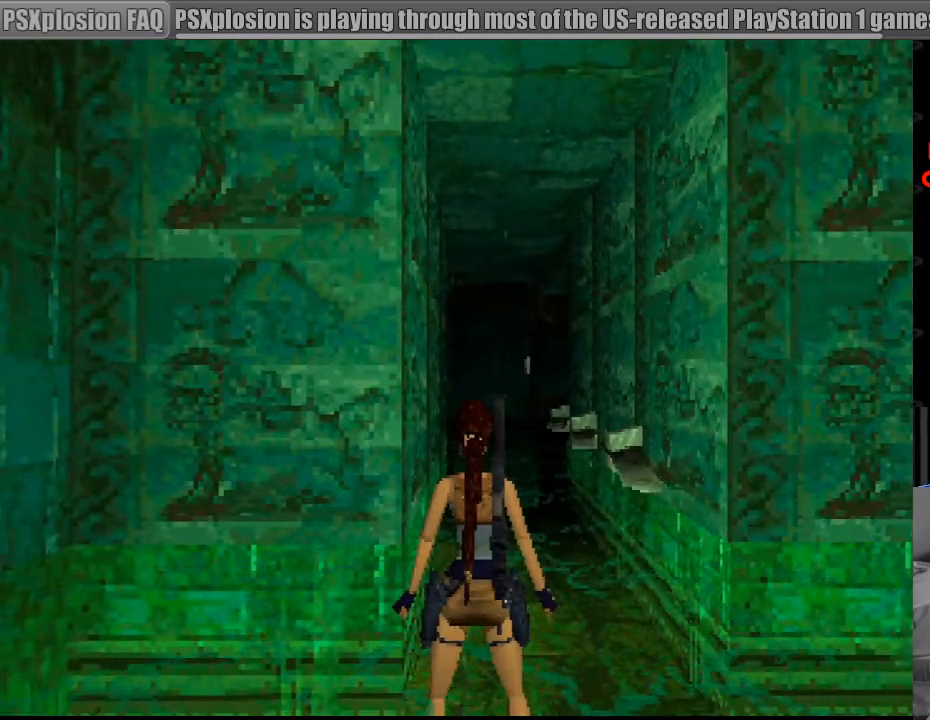
{"buttons": [], "events": [[233, "L1", "up"]]}
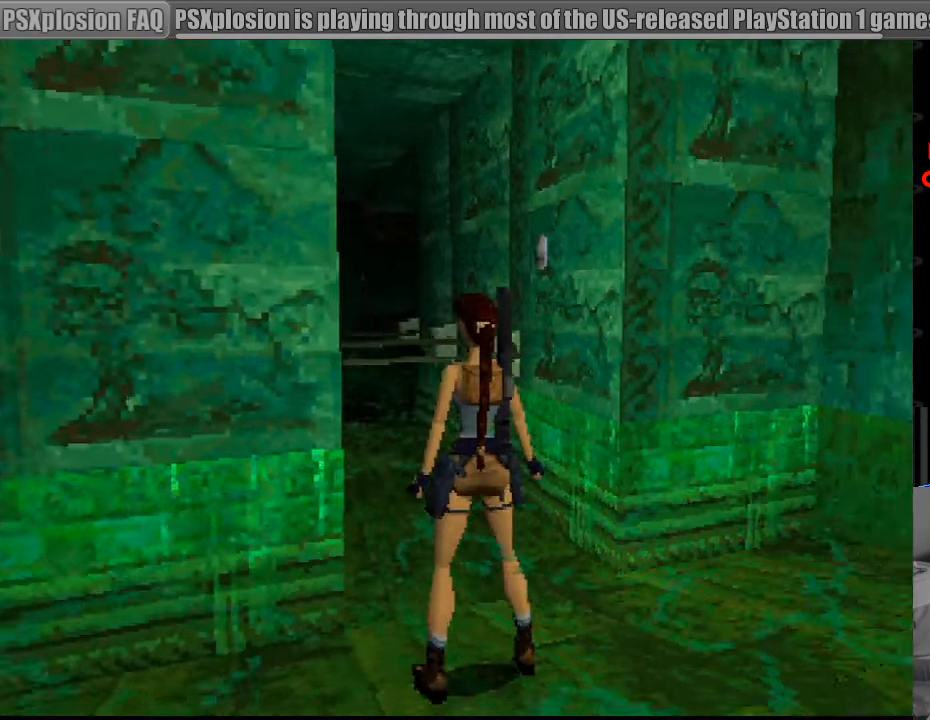
{"buttons": [], "events": [[233, "DPAD_DOWN", "down"], [333, "DPAD_DOWN", "up"]]}
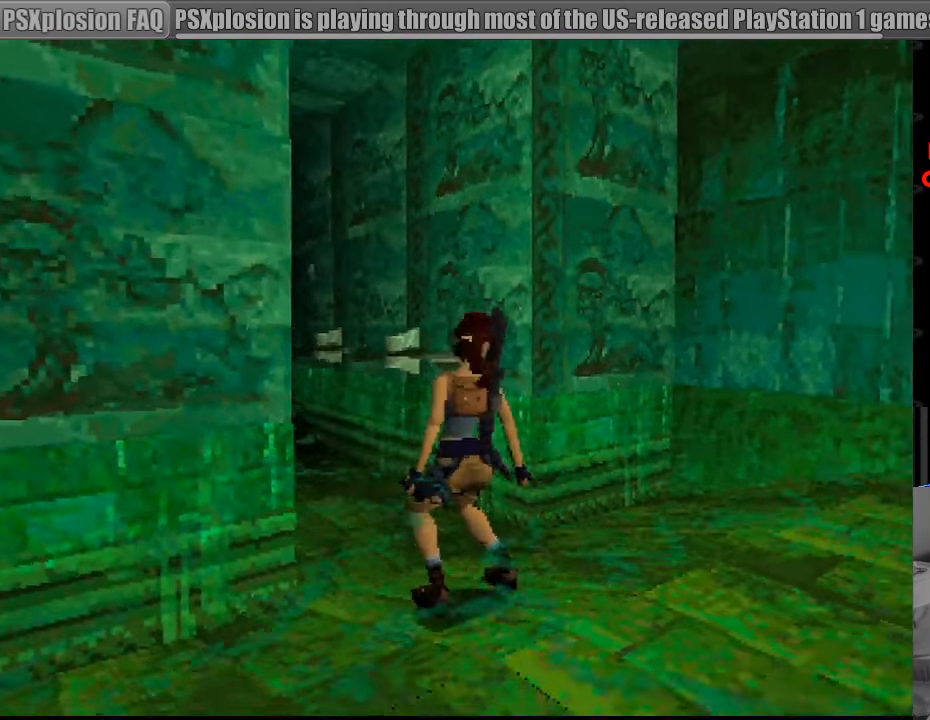
{"buttons": [], "events": []}
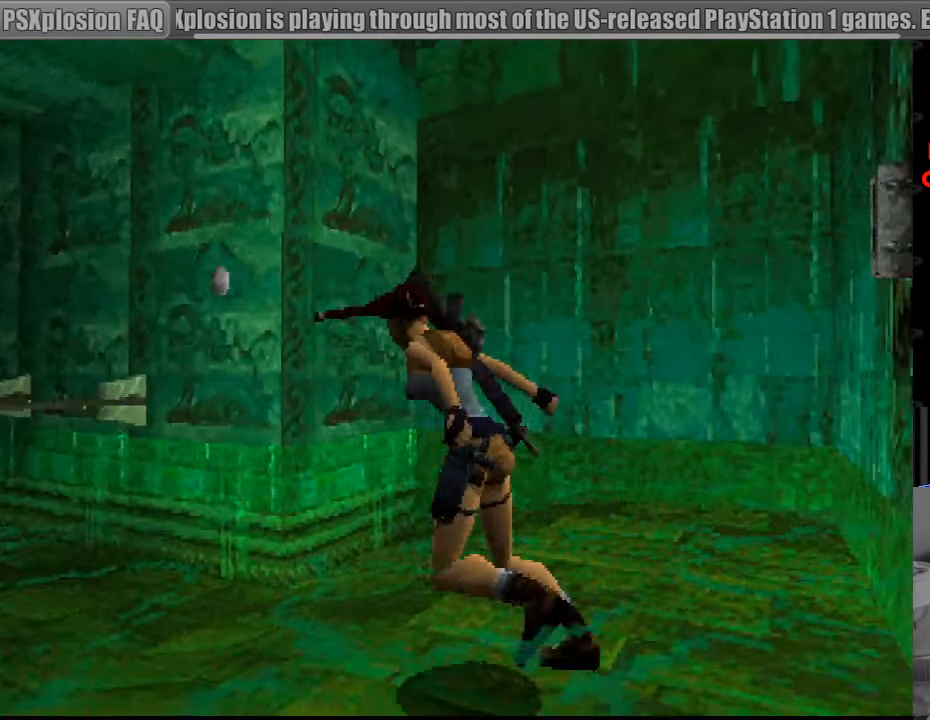
{"buttons": [], "events": []}
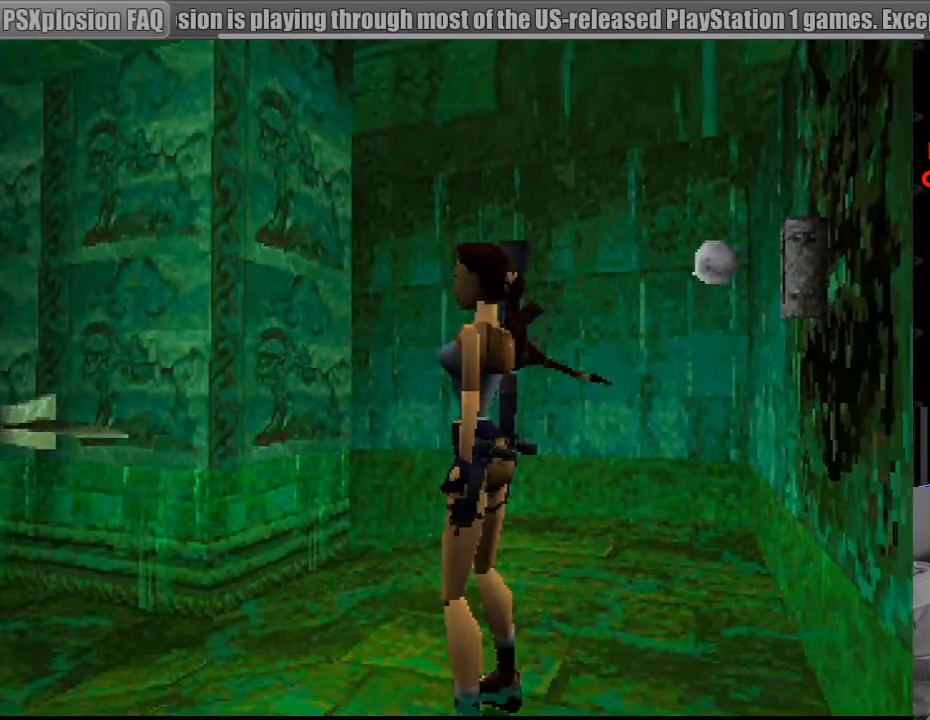
{"buttons": [], "events": []}
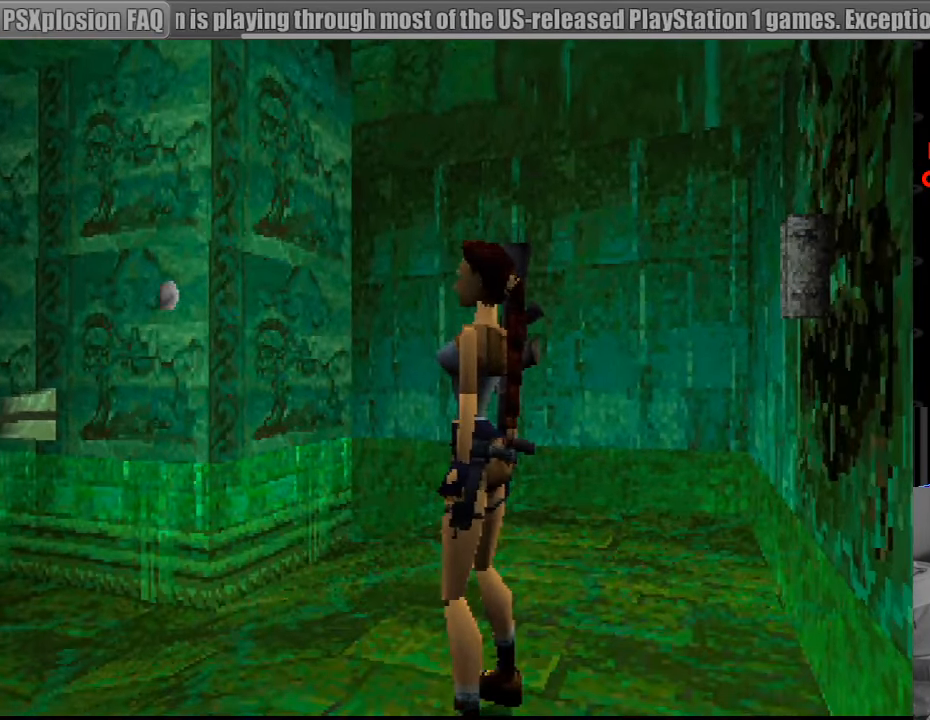
{"buttons": ["SQUARE", "R1", "DPAD_UP"], "events": [[167, "DPAD_UP", "down"], [167, "R1", "down"], [167, "SQUARE", "down"]]}
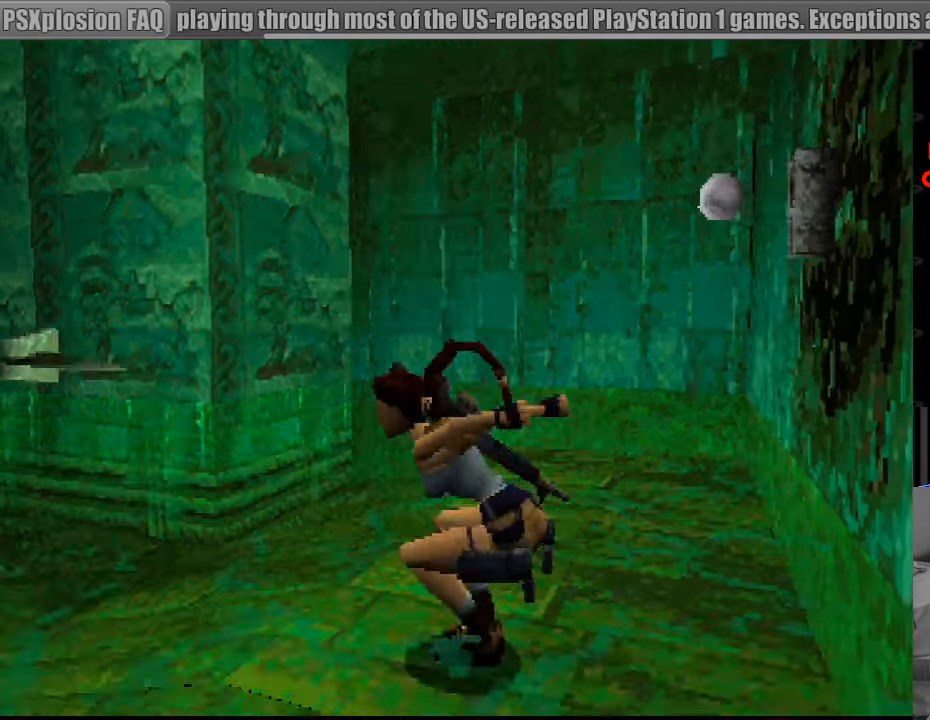
{"buttons": ["SQUARE", "R1", "DPAD_UP"], "events": []}
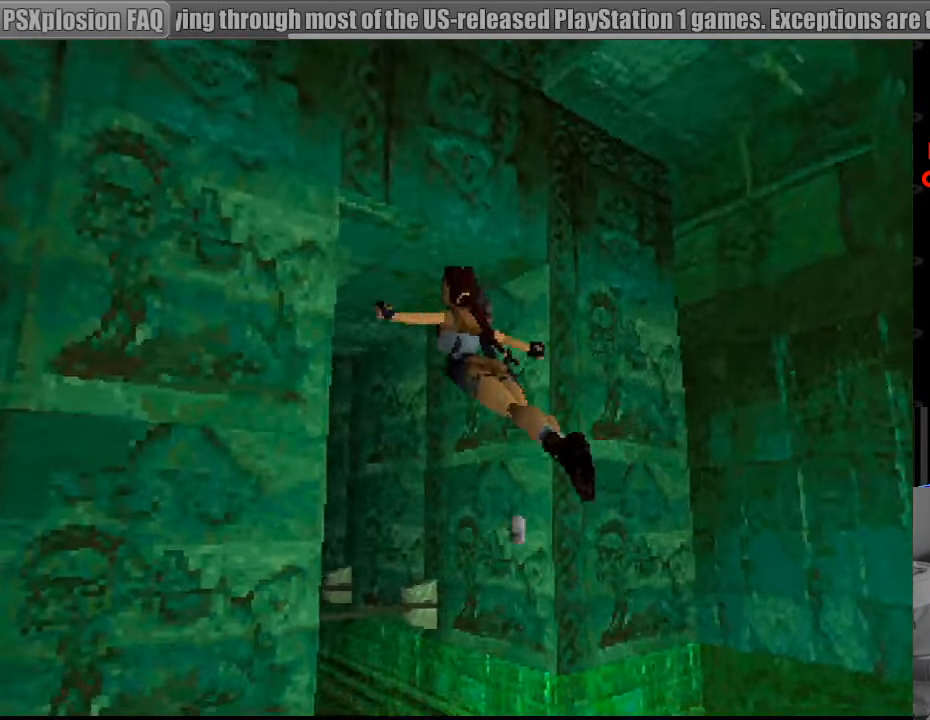
{"buttons": ["SQUARE", "DPAD_UP"], "events": [[333, "R1", "up"]]}
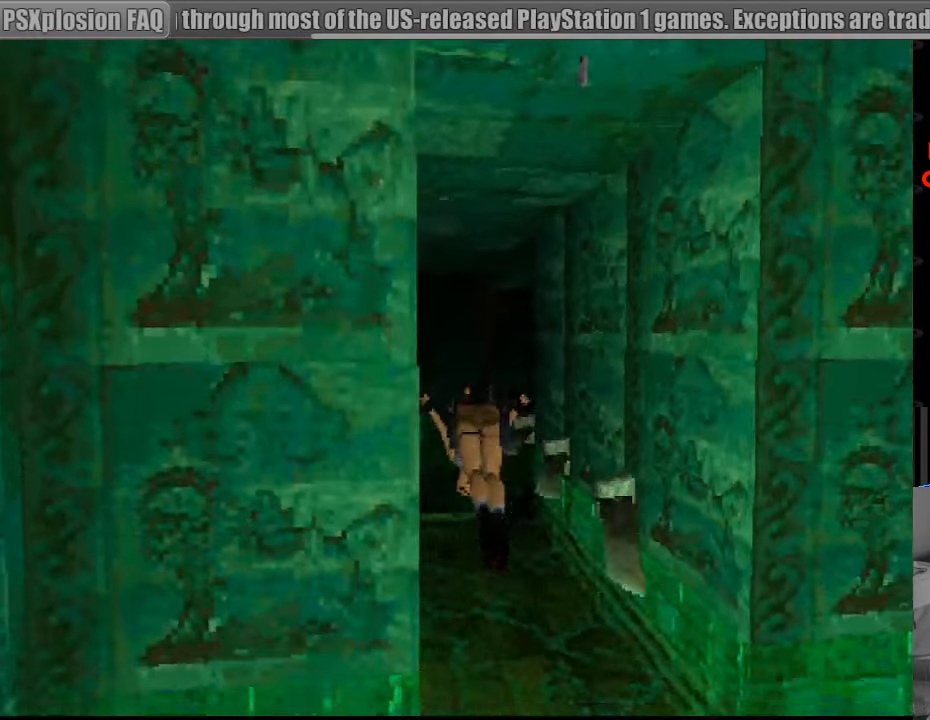
{"buttons": ["SQUARE"], "events": [[383, "DPAD_UP", "up"]]}
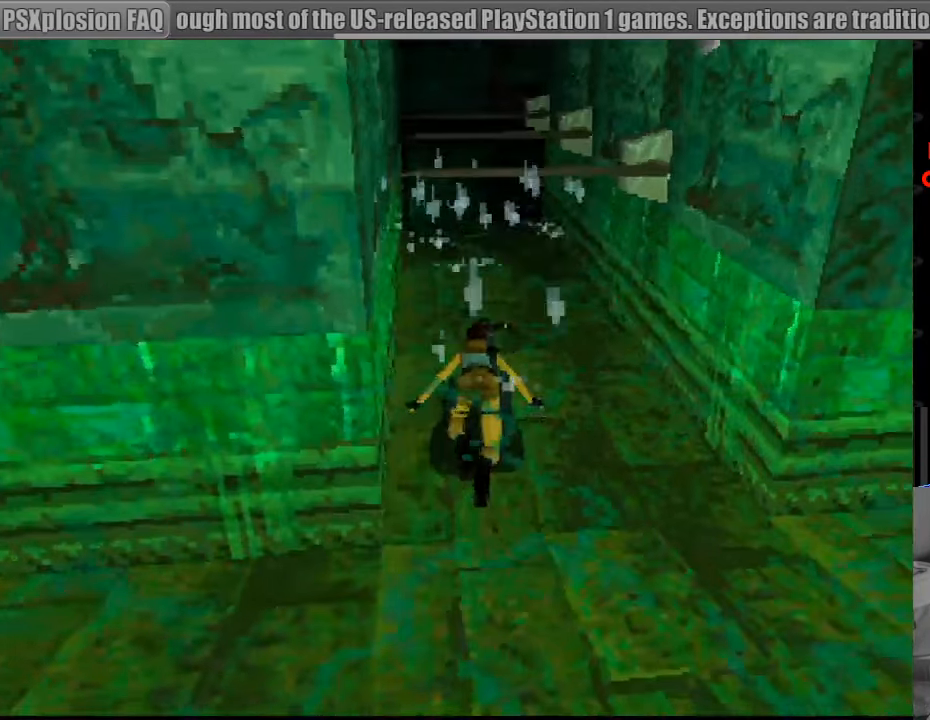
{"buttons": ["SQUARE"], "events": [[350, "SQUARE", "up"], [500, "SQUARE", "down"]]}
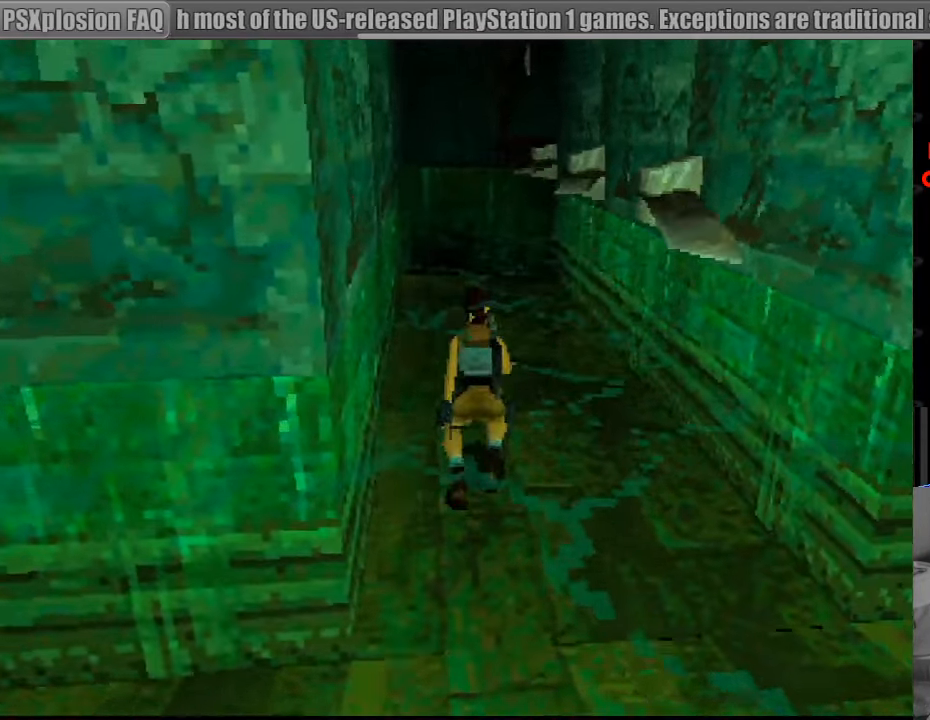
{"buttons": ["SQUARE"], "events": [[116, "DPAD_UP", "down"], [149, "SQUARE", "up"], [166, "SQUARE", "down"], [316, "DPAD_UP", "up"]]}
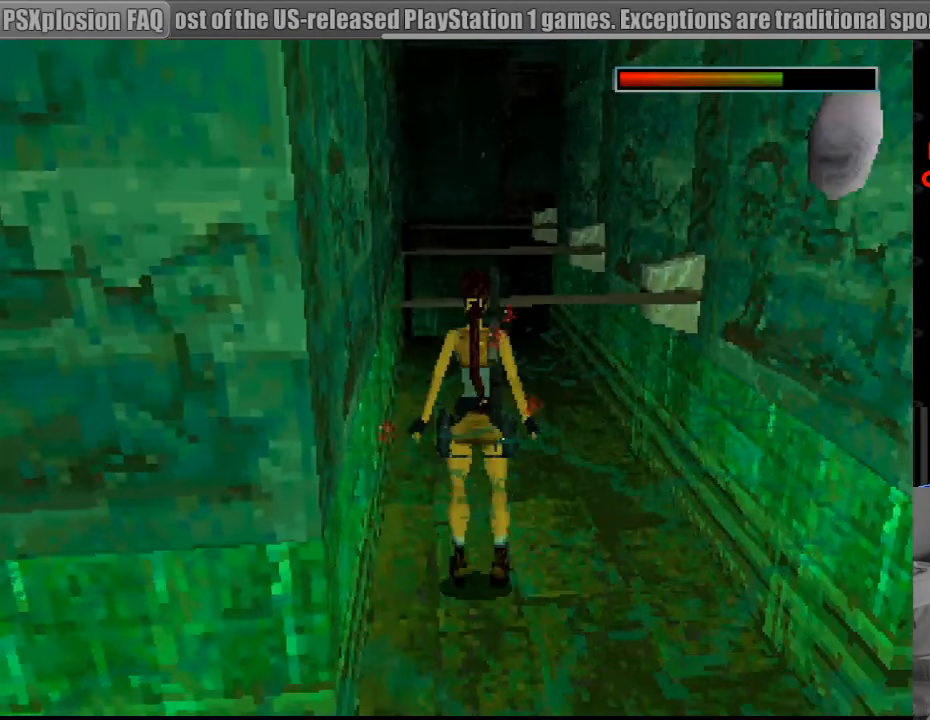
{"buttons": ["SQUARE", "DPAD_UP"], "events": [[167, "SQUARE", "up"], [483, "DPAD_UP", "down"], [500, "SQUARE", "down"]]}
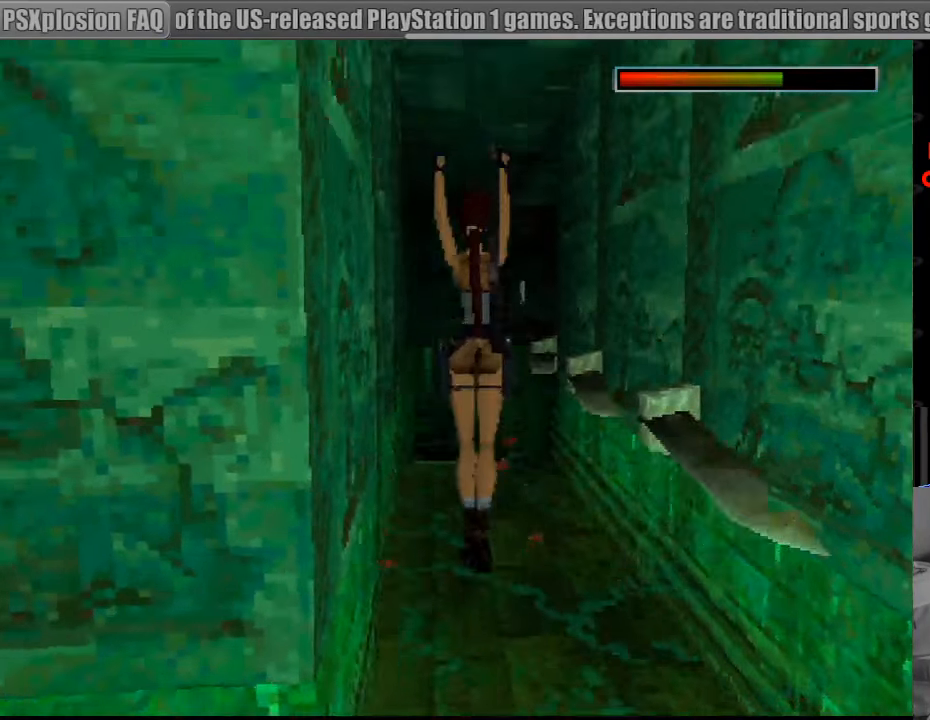
{"buttons": ["SQUARE", "DPAD_UP"], "events": []}
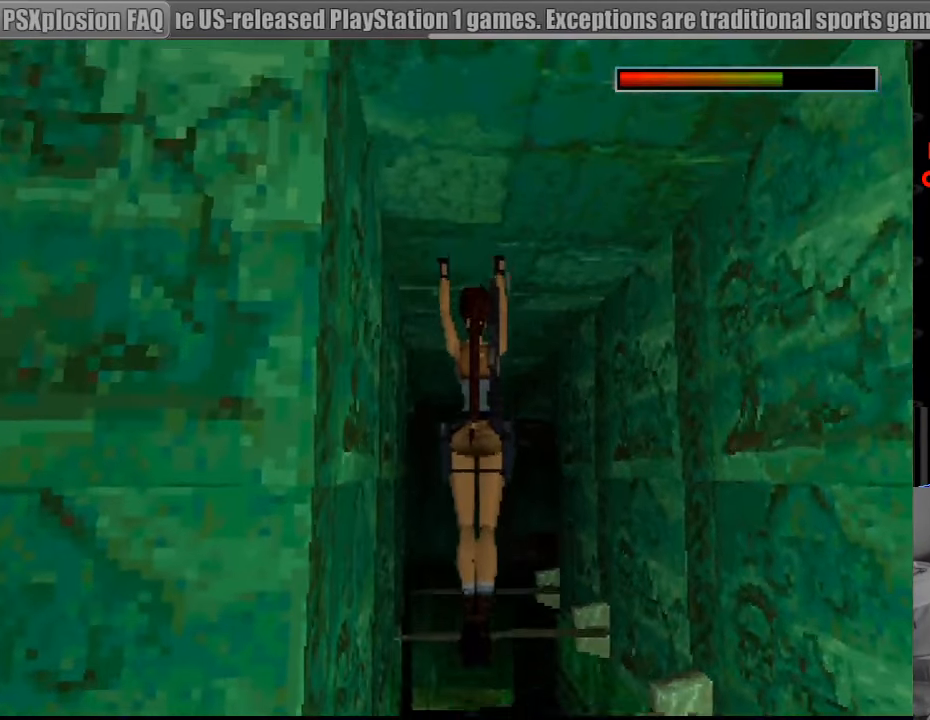
{"buttons": ["DPAD_UP"], "events": [[133, "SQUARE", "up"], [250, "SQUARE", "down"], [500, "SQUARE", "up"]]}
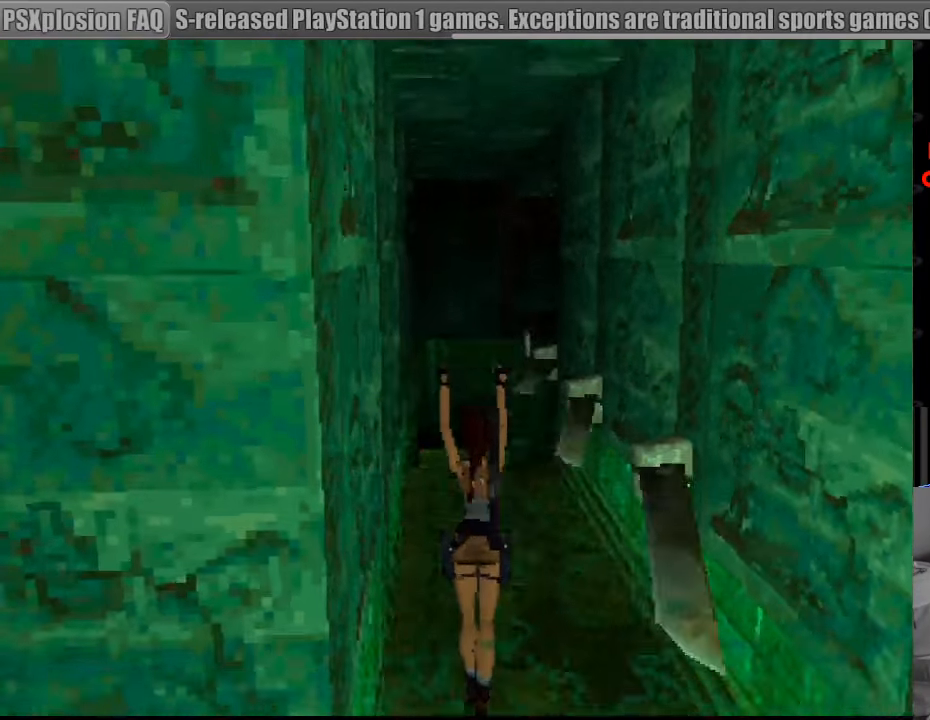
{"buttons": ["DPAD_UP"], "events": [[33, "SQUARE", "down"], [267, "SQUARE", "up"], [317, "SQUARE", "down"], [483, "SQUARE", "up"]]}
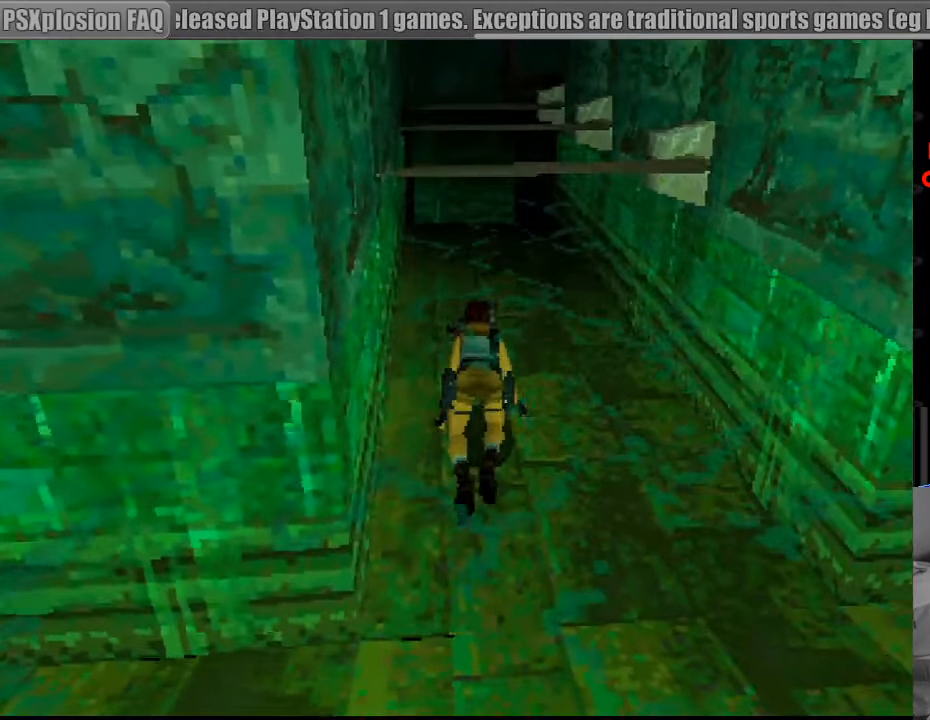
{"buttons": ["SQUARE", "DPAD_UP"], "events": [[17, "SQUARE", "down"]]}
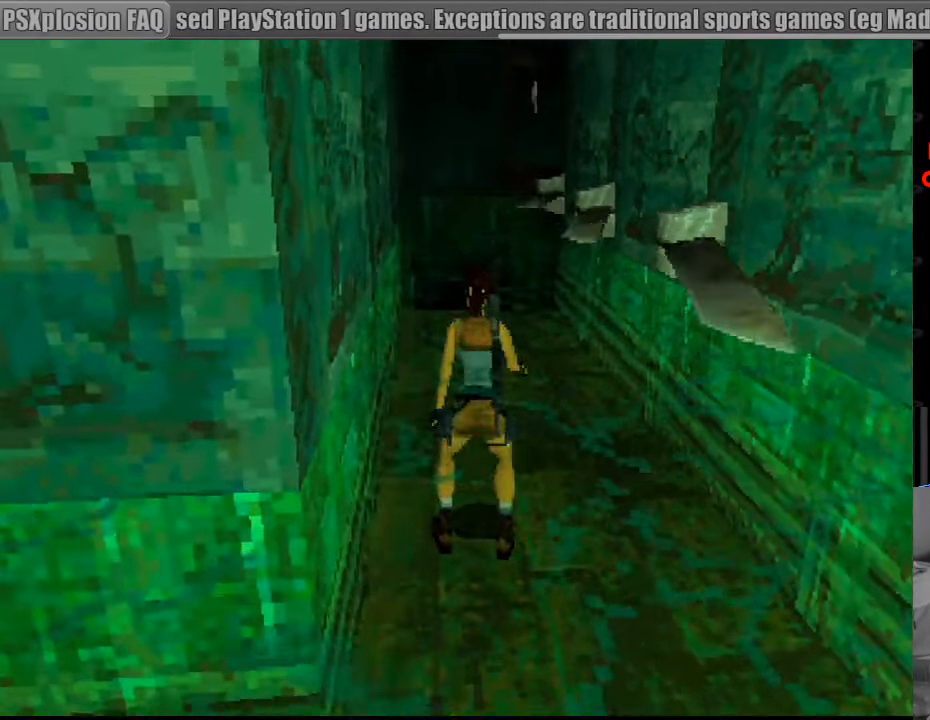
{"buttons": ["SQUARE", "DPAD_UP"], "events": [[50, "SQUARE", "up"], [133, "SQUARE", "down"], [250, "SQUARE", "up"], [300, "SQUARE", "down"], [433, "SQUARE", "up"], [483, "SQUARE", "down"]]}
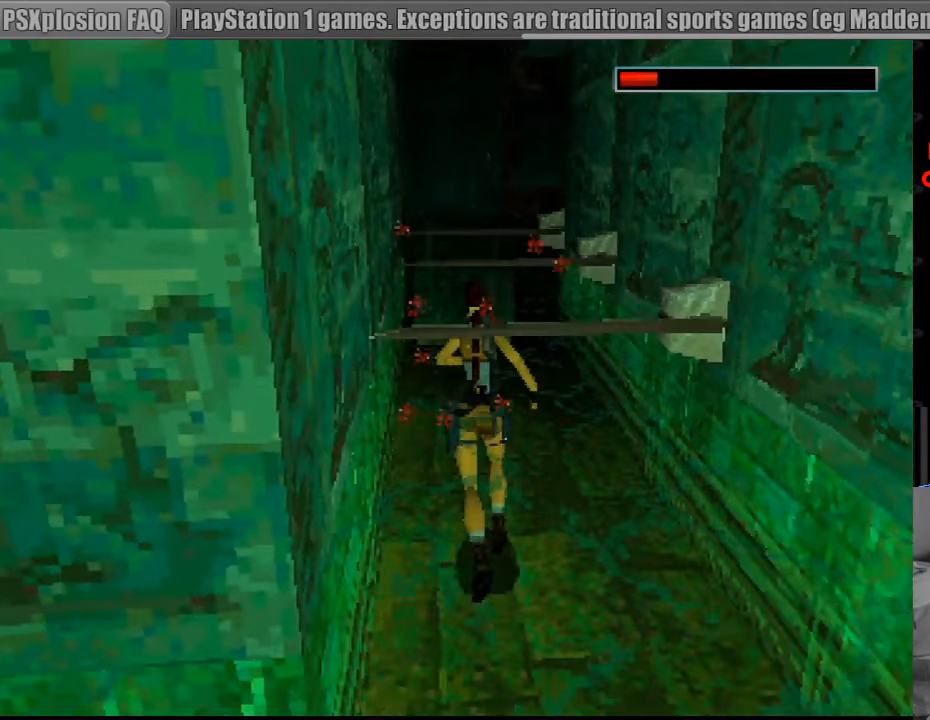
{"buttons": [], "events": [[333, "SQUARE", "up"], [350, "SQUARE", "down"], [500, "DPAD_UP", "up"], [500, "SQUARE", "up"]]}
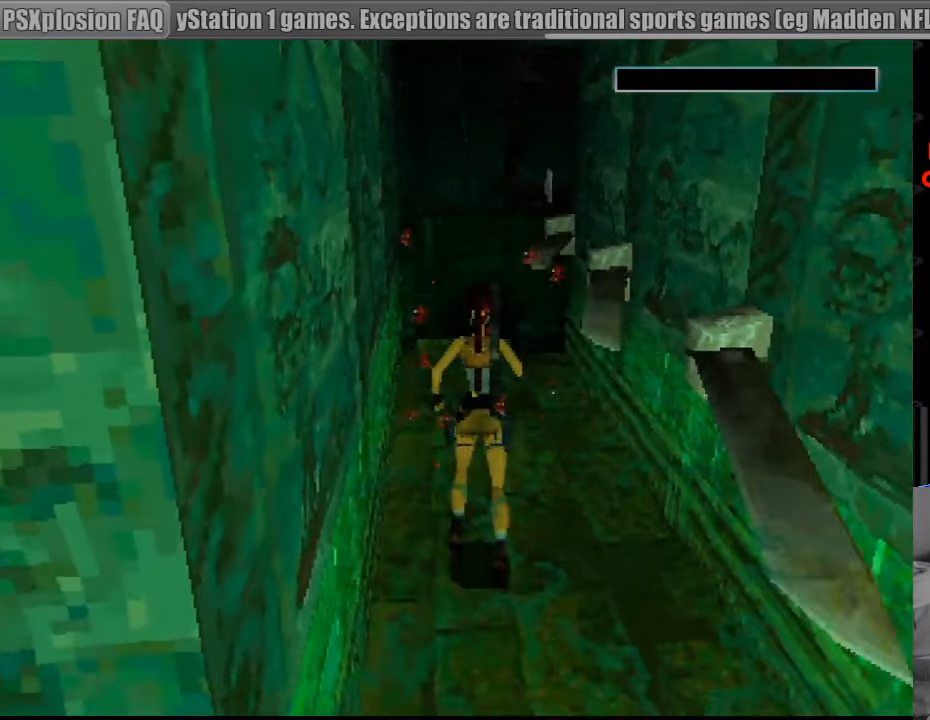
{"buttons": [], "events": []}
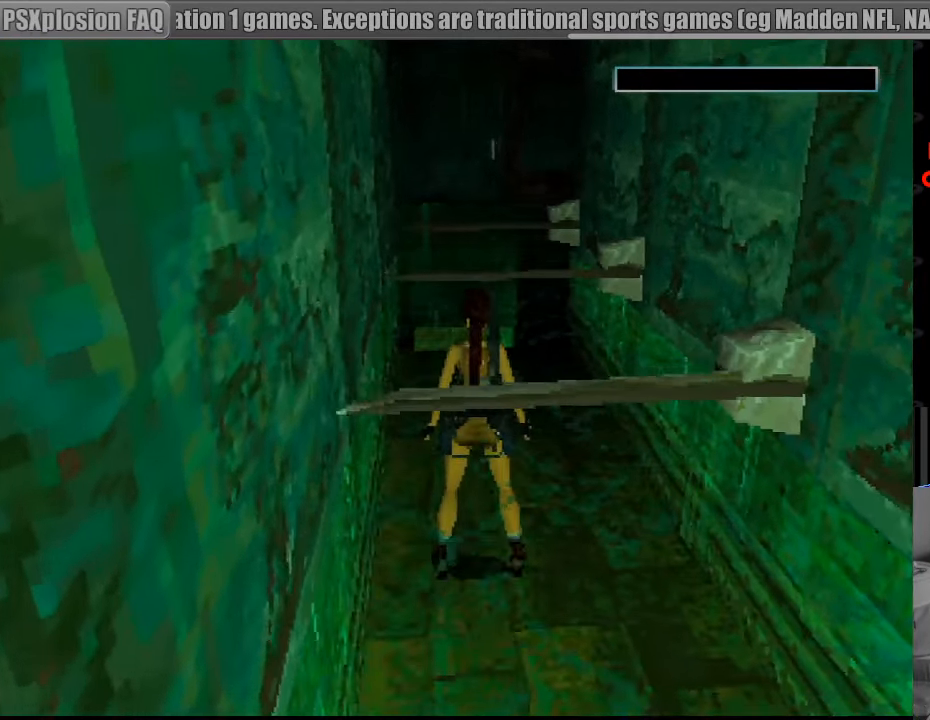
{"buttons": [], "events": []}
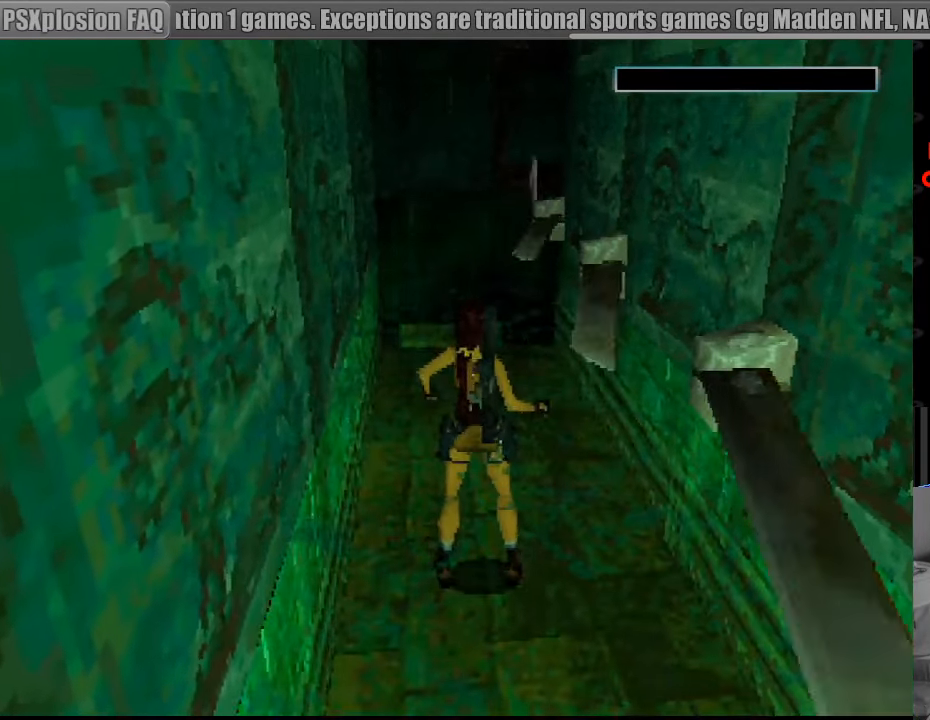
{"buttons": [], "events": []}
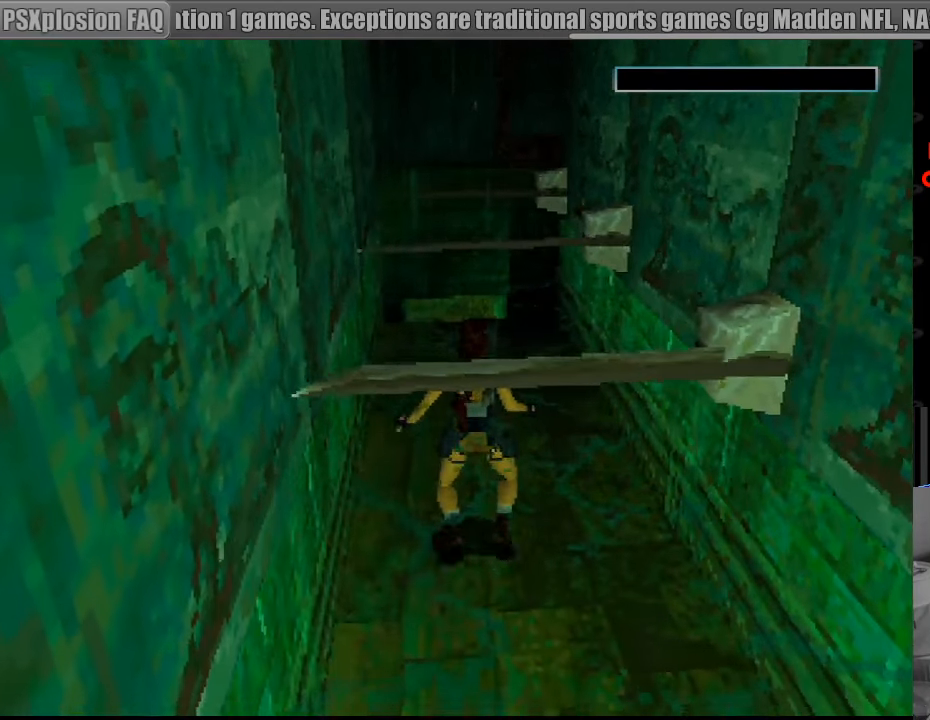
{"buttons": [], "events": []}
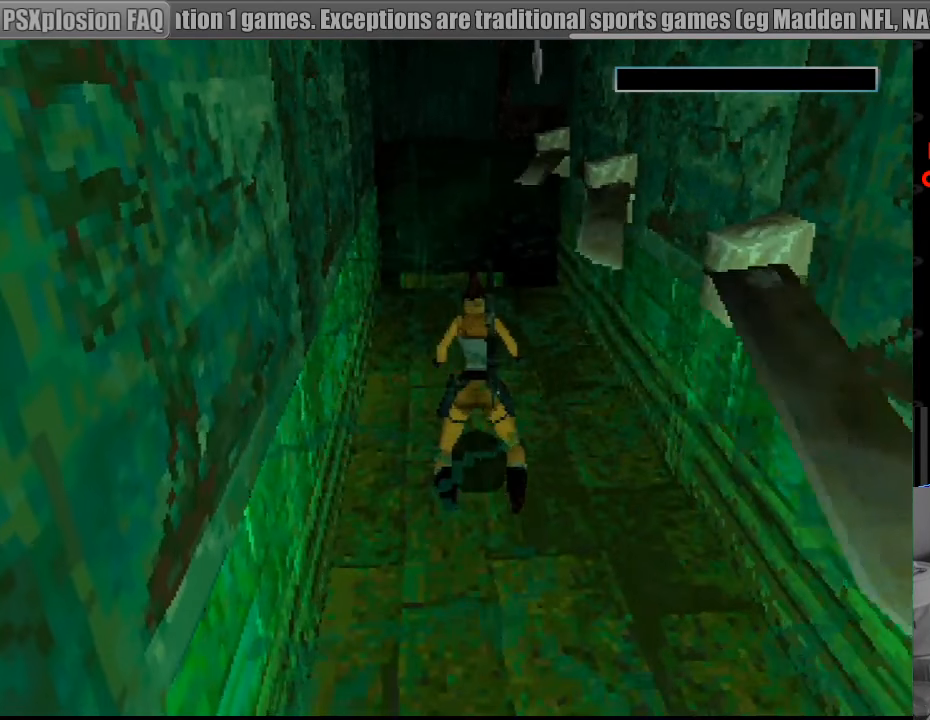
{"buttons": [], "events": []}